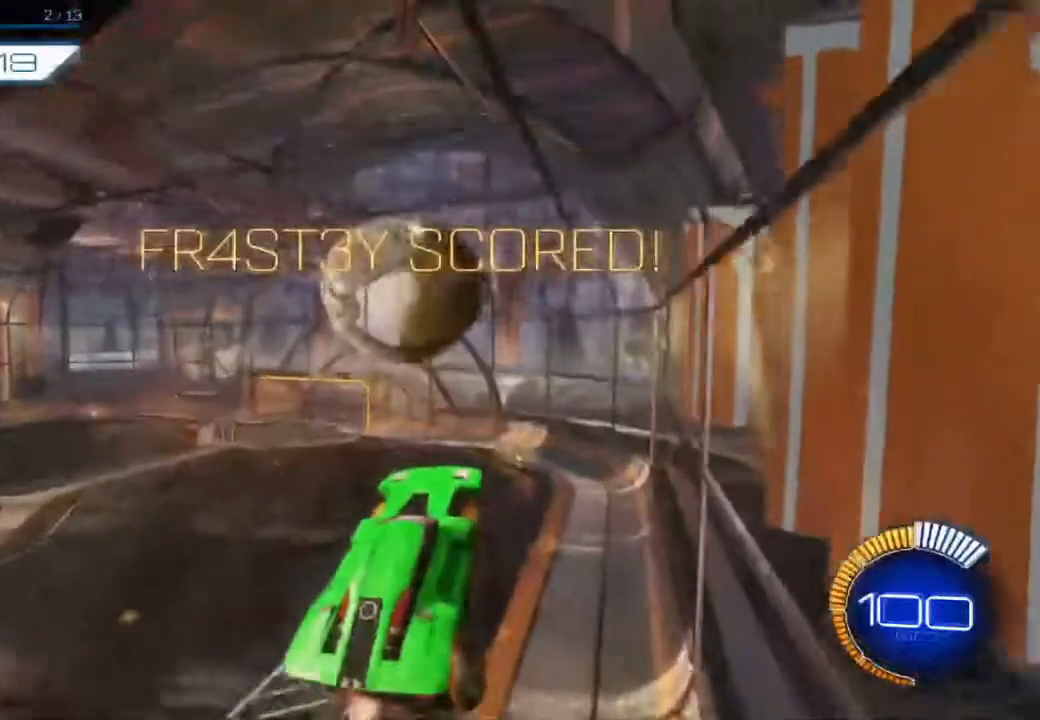
Gameplay with a controller (Xbox layout); each line is a JSON object with the inputs held at the frame after it. "events" lists button and stick changes between this image and that frame as [ms after this image, input, new state], when the widget could be followed in between. Not read: right_stick.
{"buttons": ["R2"], "left_stick": "down", "events": [[33, "B", "up"], [33, "left_stick", "up"], [150, "left_stick", "center"], [183, "B", "down"], [300, "left_stick", "left"], [400, "B", "up"], [483, "left_stick", "down"]]}
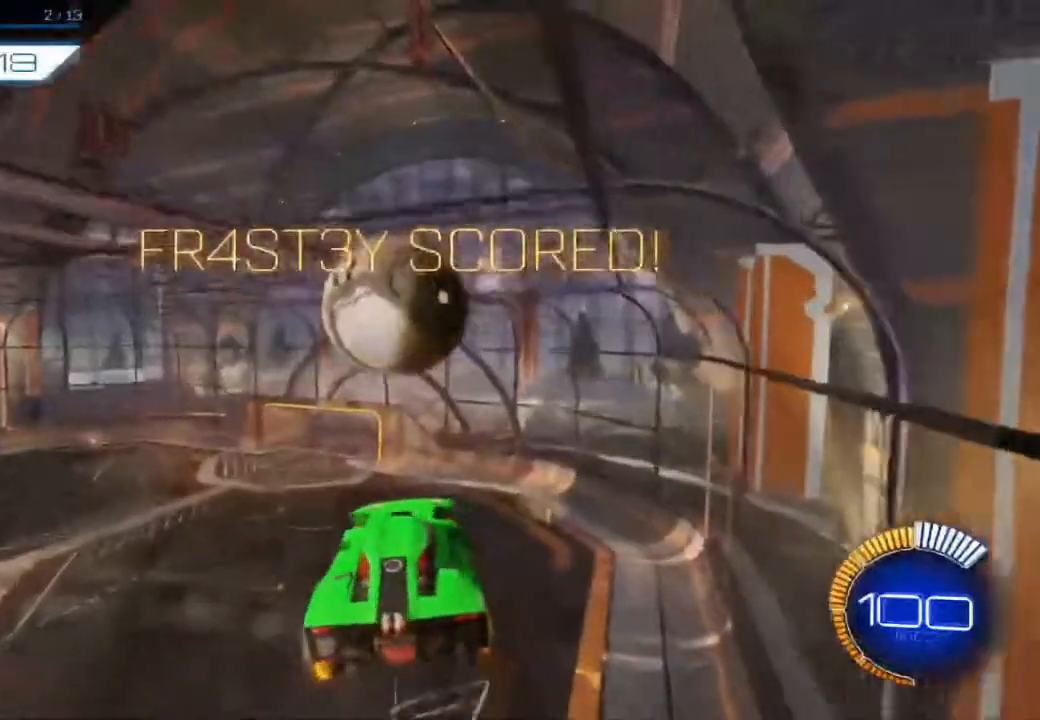
{"buttons": ["R2"], "left_stick": "center", "events": [[150, "B", "down"], [217, "left_stick", "center"], [300, "B", "up"]]}
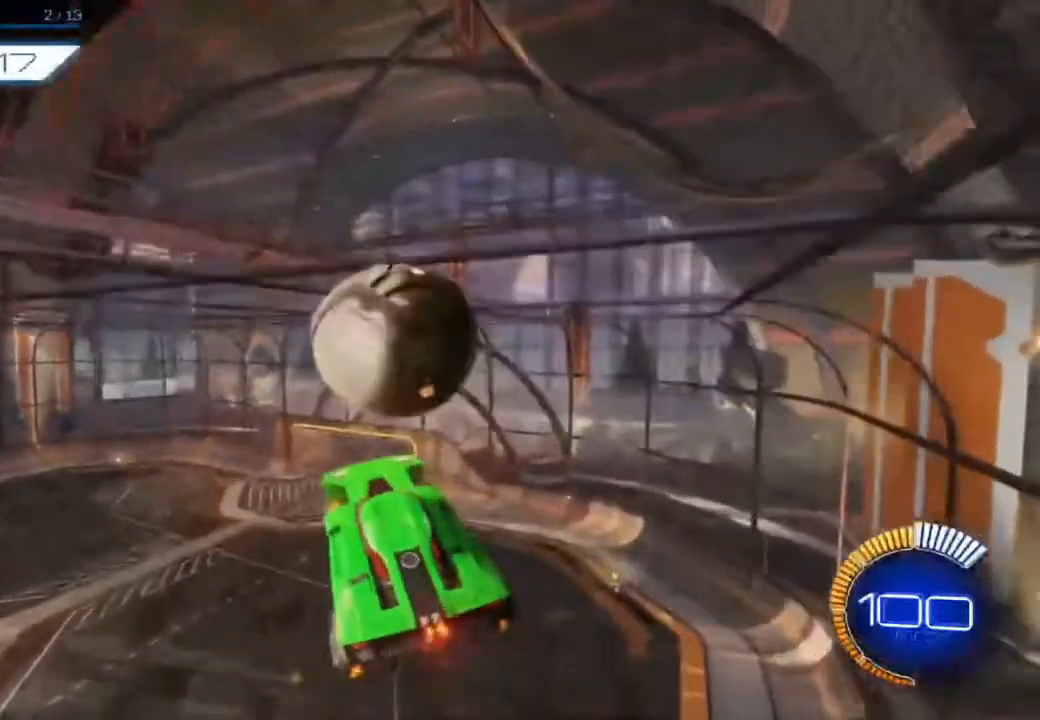
{"buttons": ["B", "R2"], "left_stick": "down"}
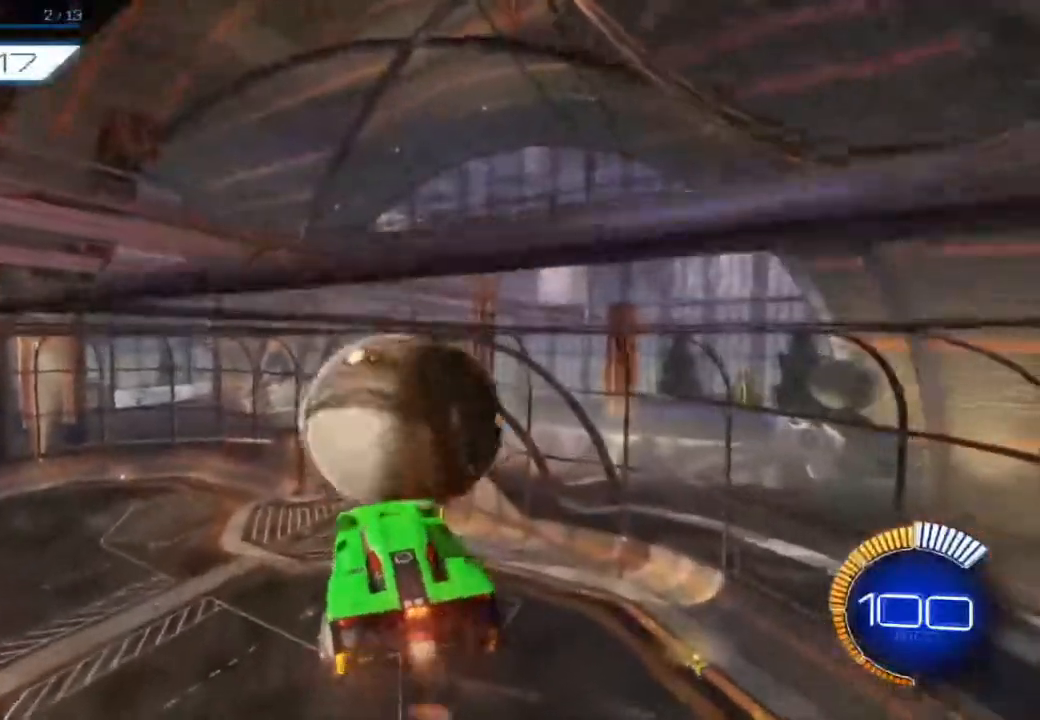
{"buttons": ["B", "R2"], "left_stick": "up", "events": [[17, "left_stick", "center"], [33, "B", "up"], [167, "left_stick", "down-right"], [333, "left_stick", "up"], [400, "B", "down"]]}
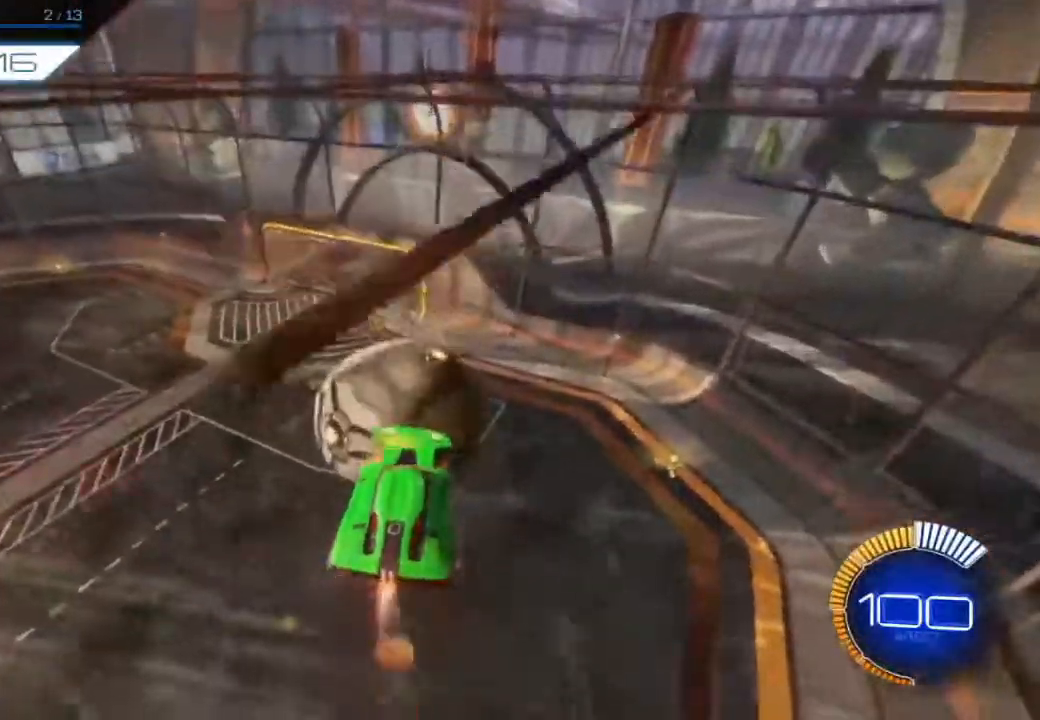
{"buttons": ["R2"], "left_stick": "down", "events": [[17, "B", "up"], [300, "left_stick", "down"]]}
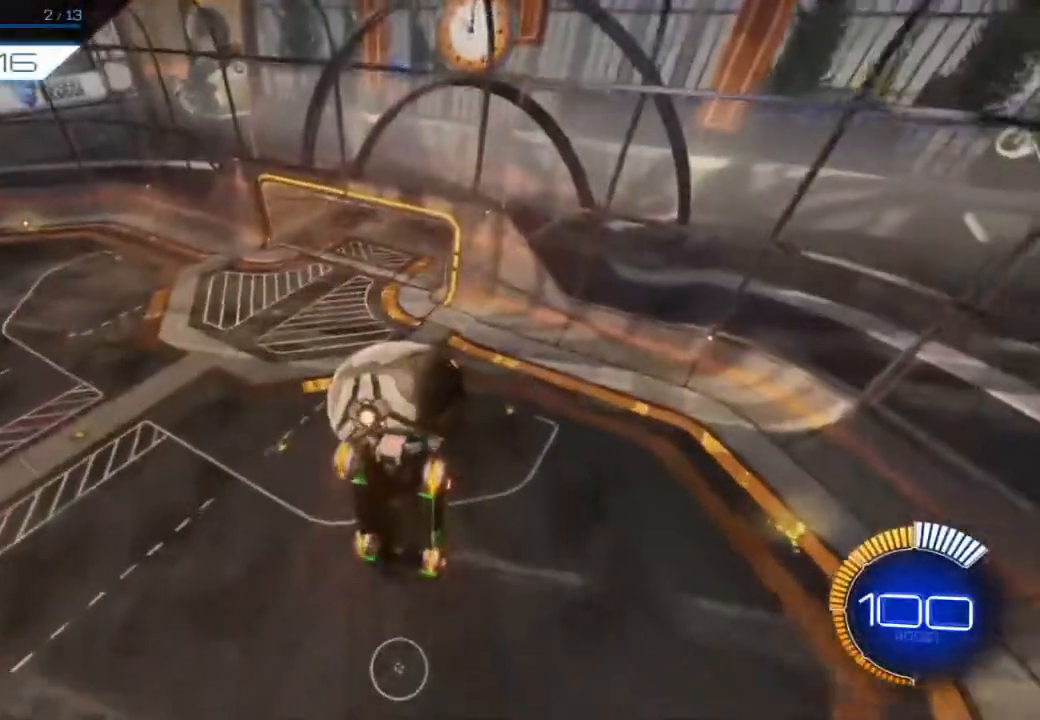
{"buttons": ["B", "R2"], "left_stick": "down-left", "events": [[200, "left_stick", "down-left"], [233, "B", "down"]]}
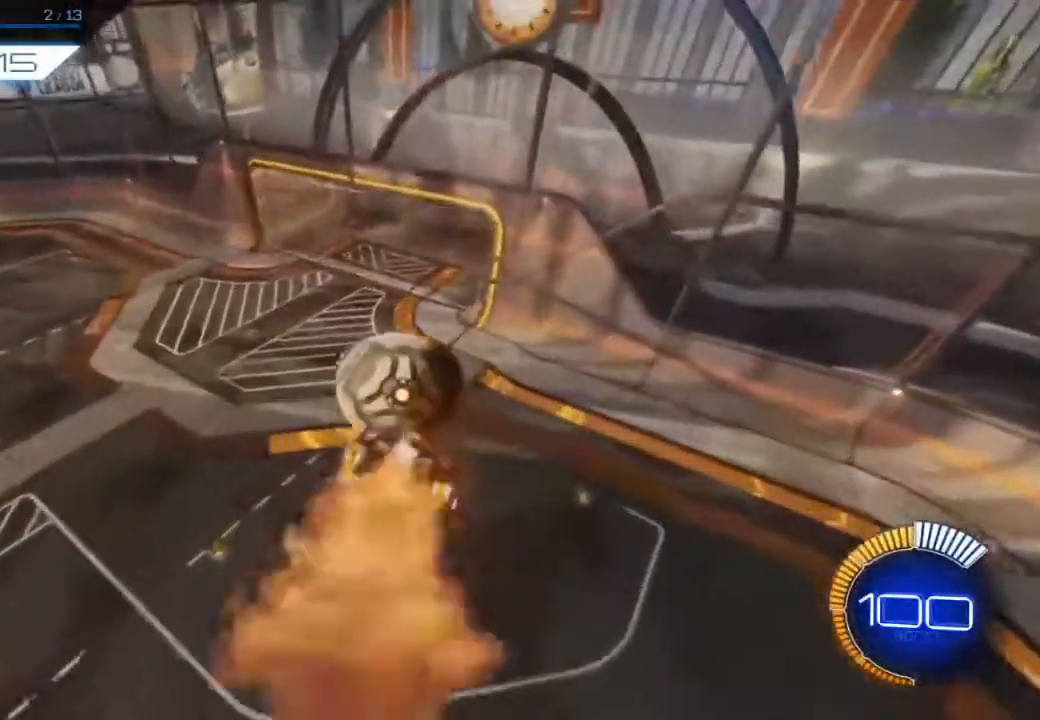
{"buttons": ["B", "L1", "R2"], "left_stick": "down-right", "events": [[67, "L1", "down"], [483, "left_stick", "down-right"]]}